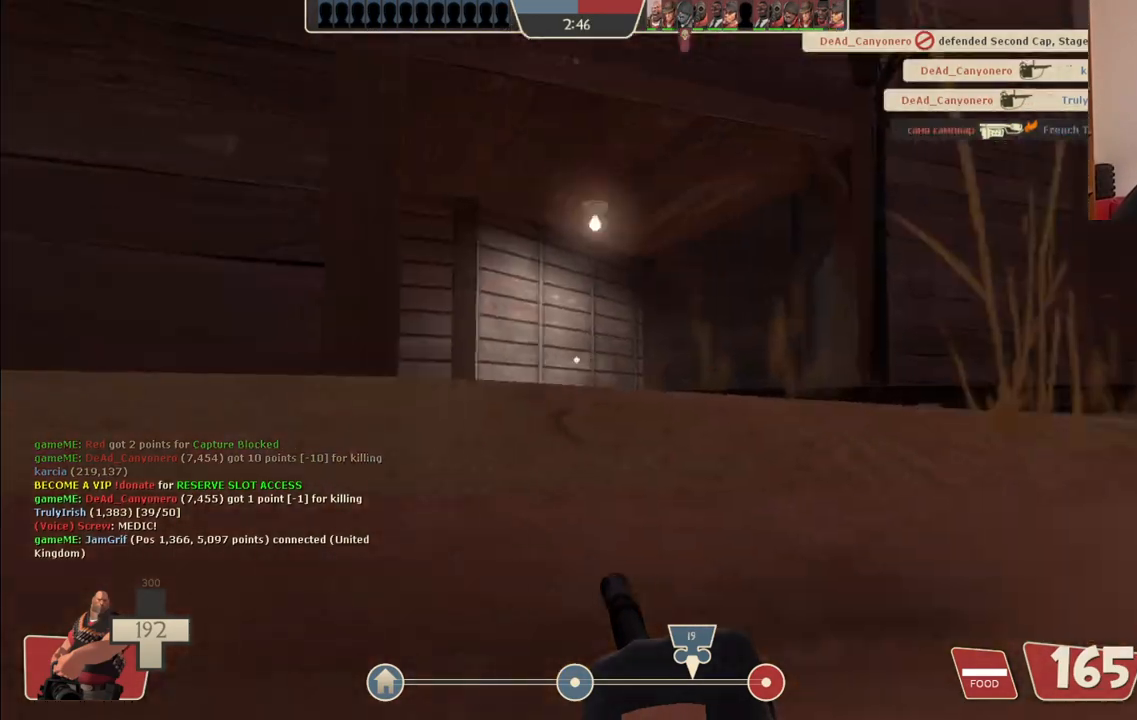
Gameplay with a controller (PlayStation layout); each line is a JSON object with the inputs held at the frame after it (dt_ms = milliseconds from this image to that frame). "events" lists button and stick changes between this image and that frame as [ms after this image, input, new state], when the widget could be followed in between.
{"dt_ms": 500, "buttons": ["L2"], "left_stick": "center", "right_stick": "center", "events": [[17, "right_stick", "center"]]}
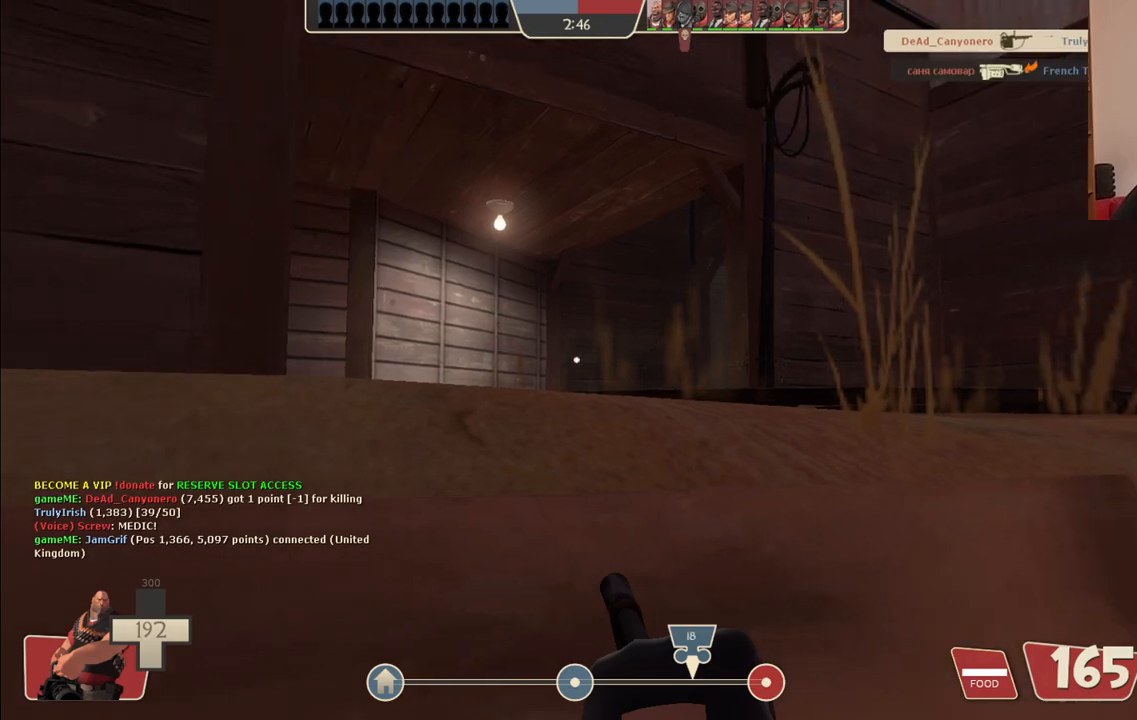
{"dt_ms": 500, "buttons": ["L2"], "left_stick": "center", "right_stick": "center", "events": []}
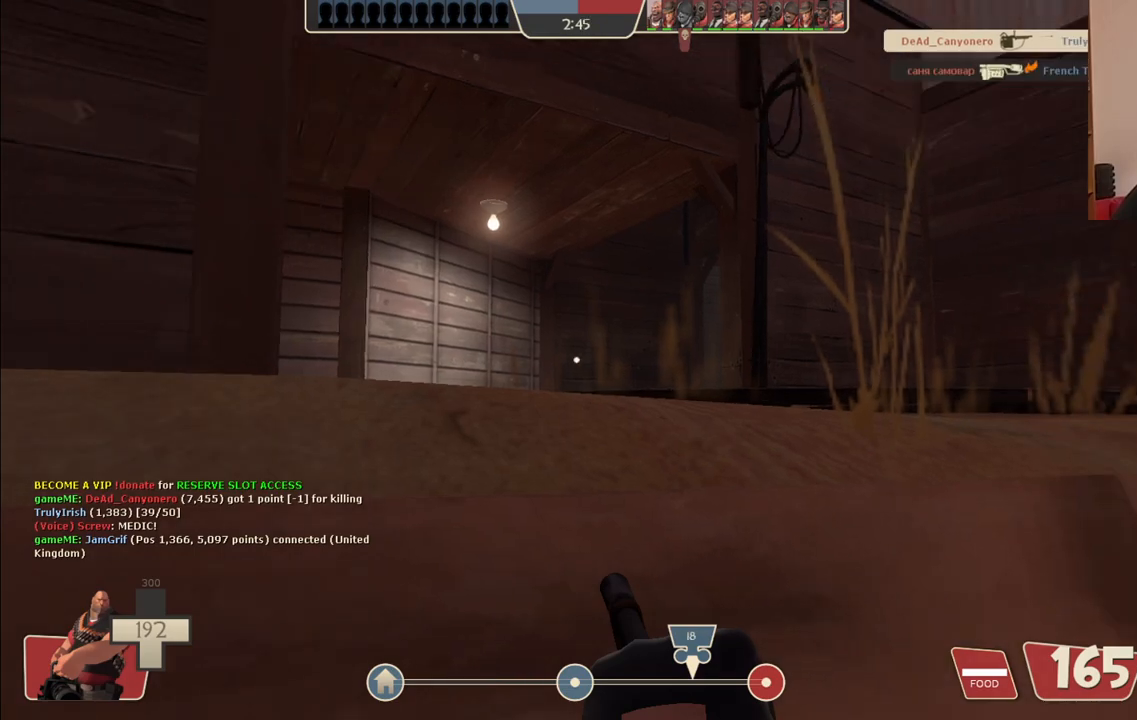
{"dt_ms": 500, "buttons": ["L2"], "left_stick": "center", "right_stick": "center", "events": []}
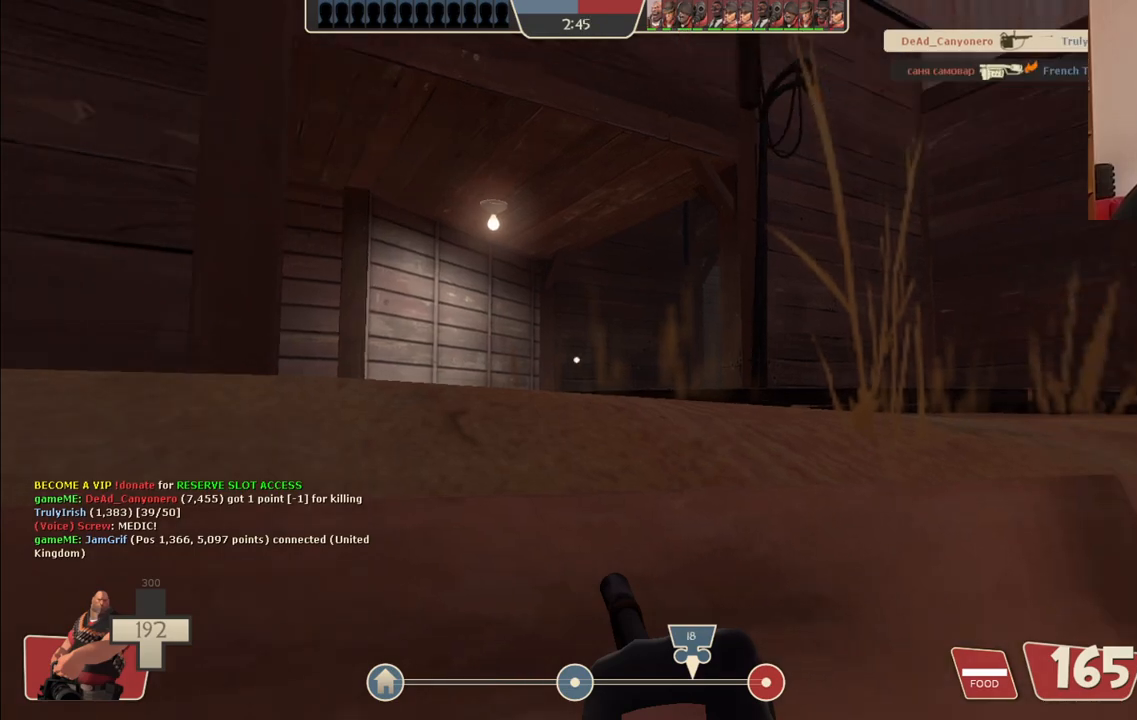
{"dt_ms": 500, "buttons": ["L2"], "left_stick": "center", "right_stick": "up-right", "events": [[383, "right_stick", "up-right"]]}
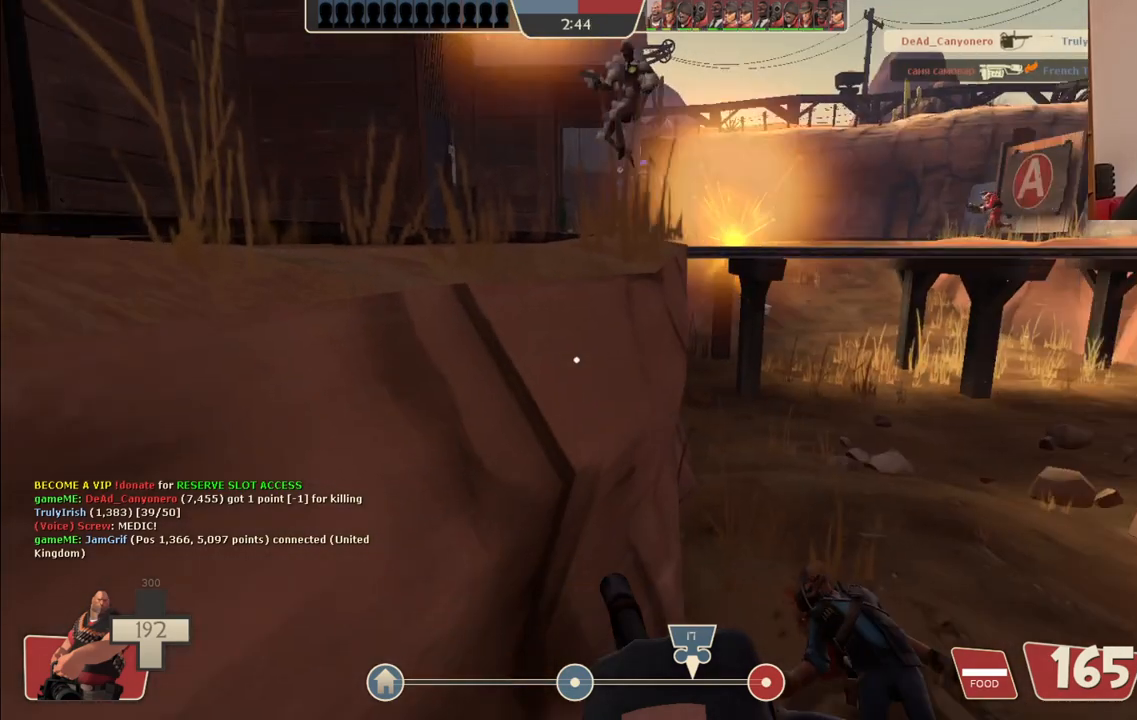
{"dt_ms": 500, "buttons": ["L2"], "left_stick": "center", "right_stick": "center", "events": [[33, "right_stick", "center"]]}
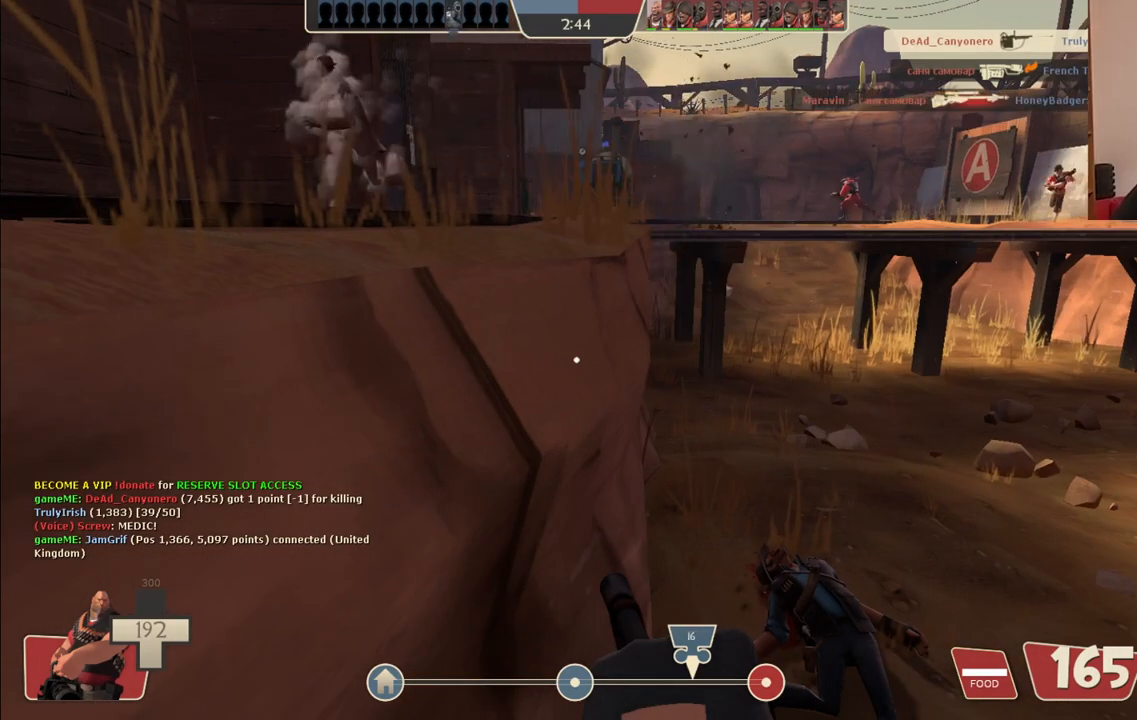
{"dt_ms": 500, "buttons": ["L2"], "left_stick": "center", "right_stick": "center", "events": []}
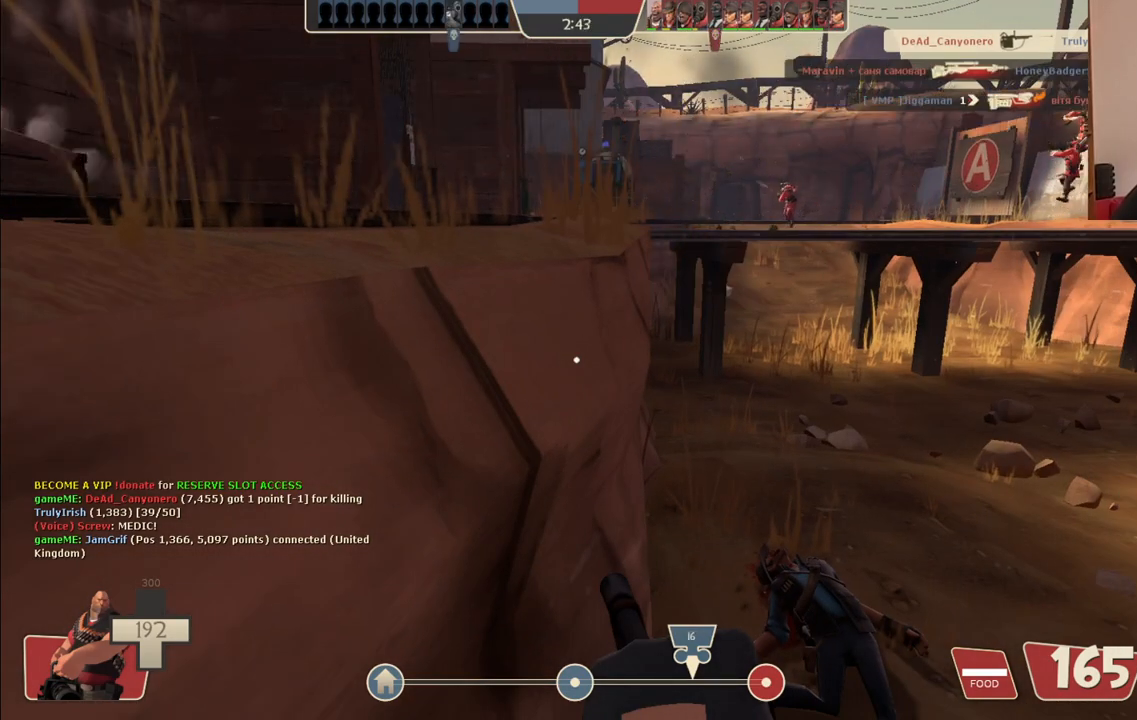
{"dt_ms": 500, "buttons": ["L2"], "left_stick": "center", "right_stick": "center"}
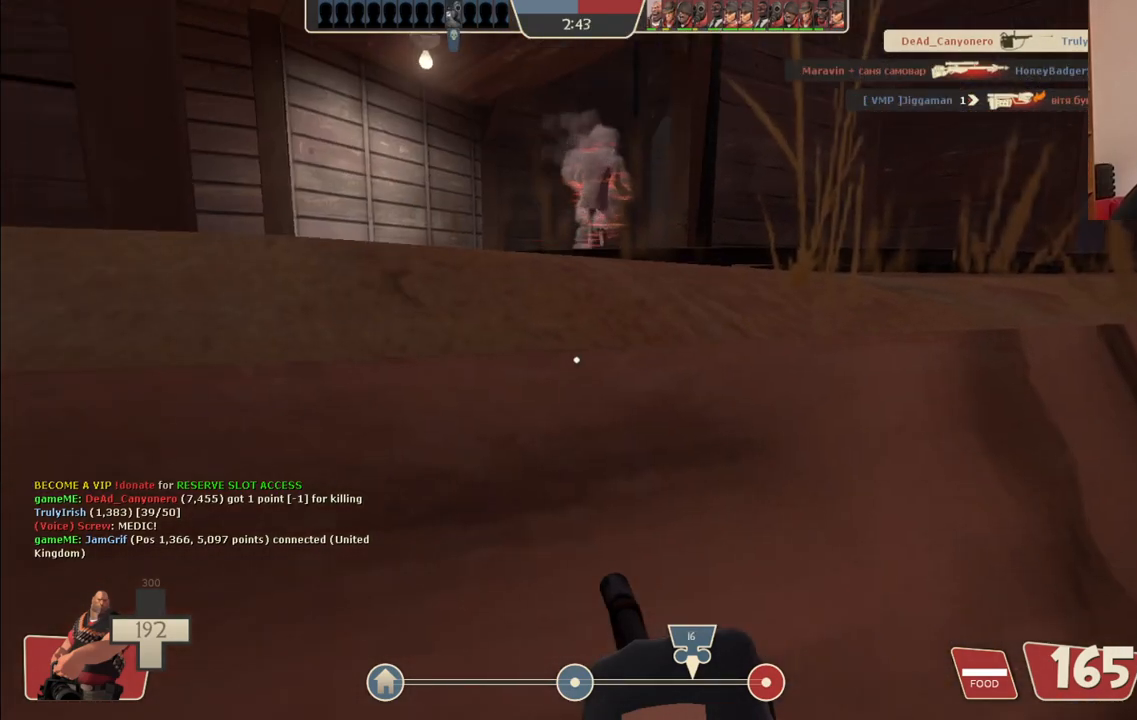
{"dt_ms": 500, "buttons": ["L2"], "left_stick": "center", "right_stick": "center", "events": []}
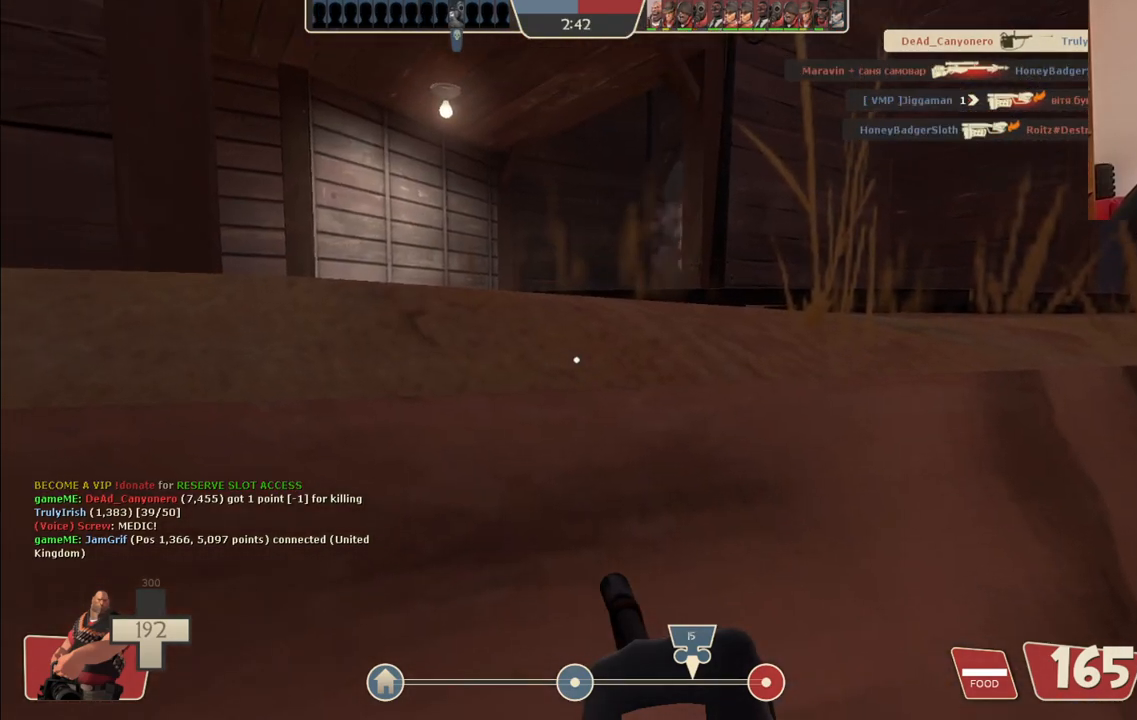
{"dt_ms": 500, "buttons": ["L2"], "left_stick": "center", "right_stick": "center", "events": [[17, "right_stick", "right"], [217, "right_stick", "center"]]}
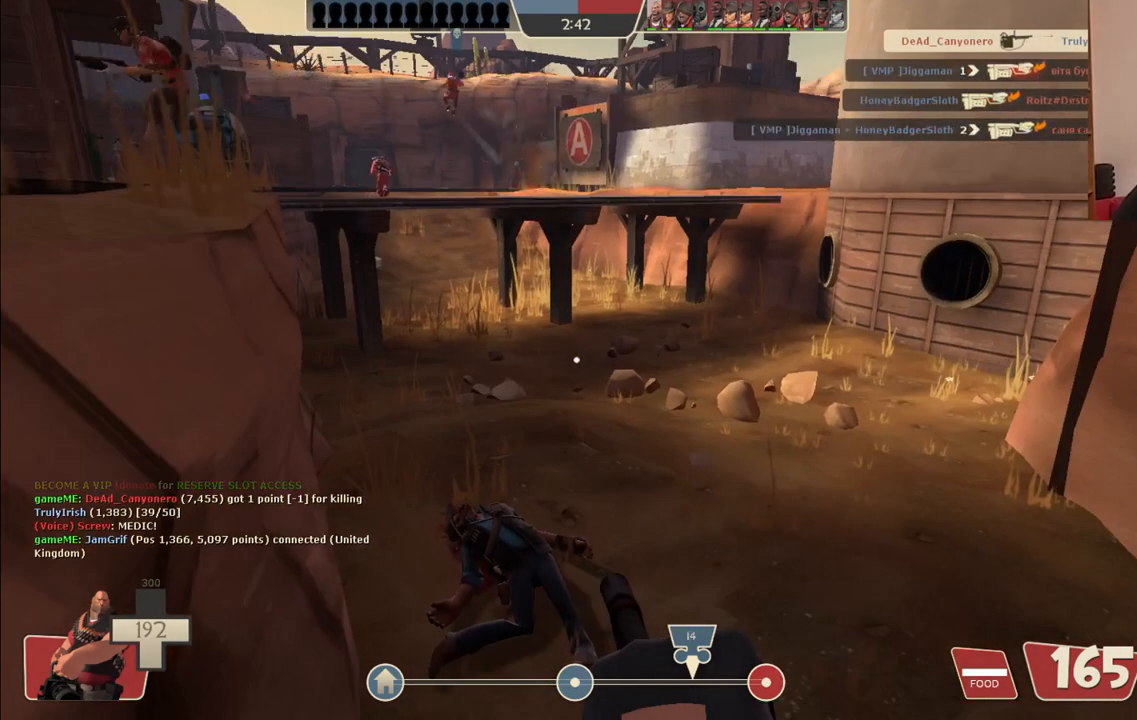
{"dt_ms": 500, "buttons": ["L2"], "left_stick": "center", "right_stick": "center"}
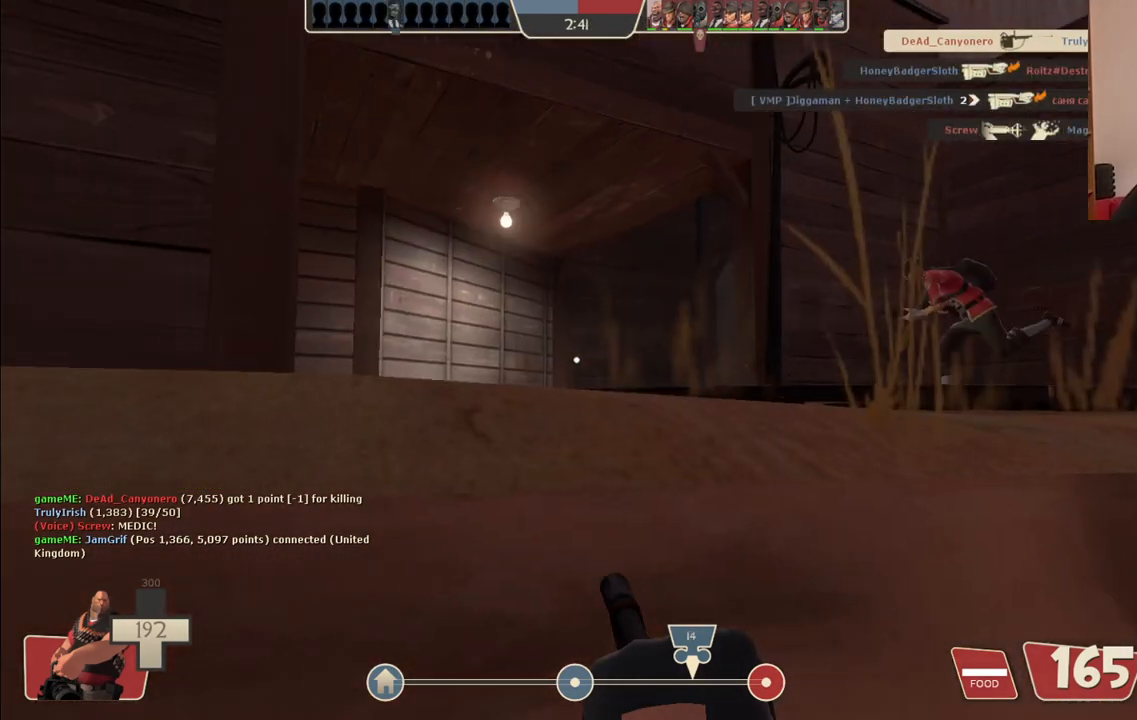
{"dt_ms": 500, "buttons": ["L2"], "left_stick": "center", "right_stick": "center", "events": []}
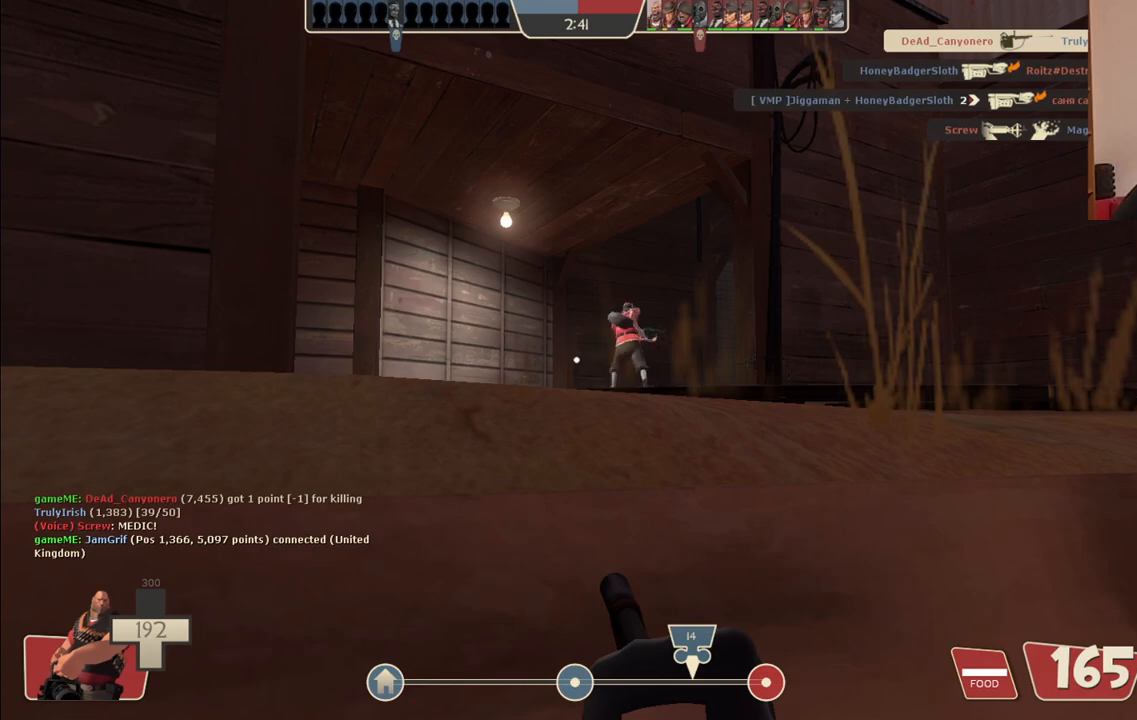
{"dt_ms": 500, "buttons": ["L2"], "left_stick": "center", "right_stick": "right", "events": [[467, "right_stick", "right"]]}
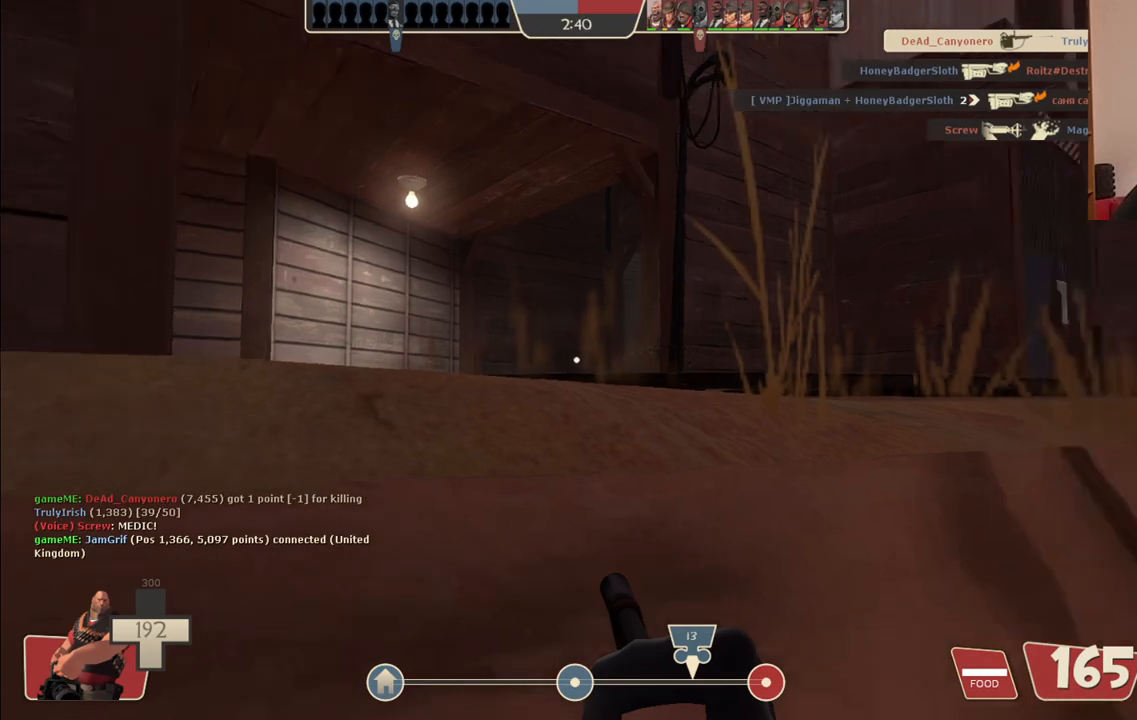
{"dt_ms": 500, "buttons": ["L2"], "left_stick": "center", "right_stick": "center", "events": [[150, "right_stick", "center"]]}
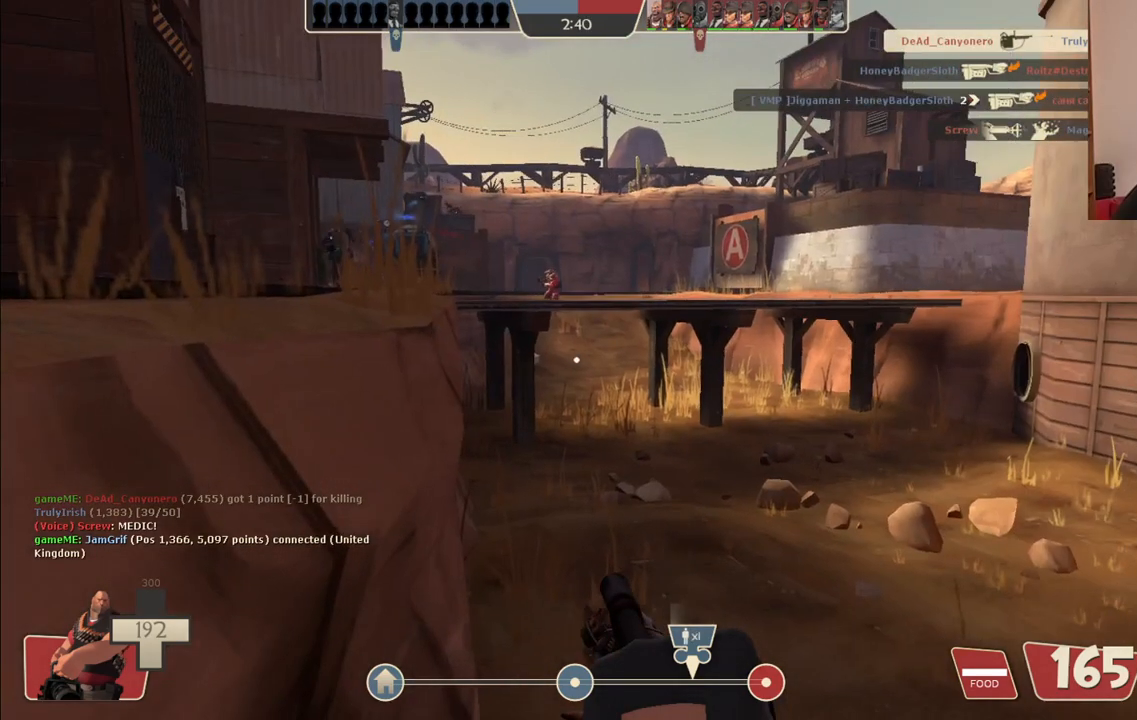
{"dt_ms": 500, "buttons": ["L2"], "left_stick": "center", "right_stick": "center", "events": []}
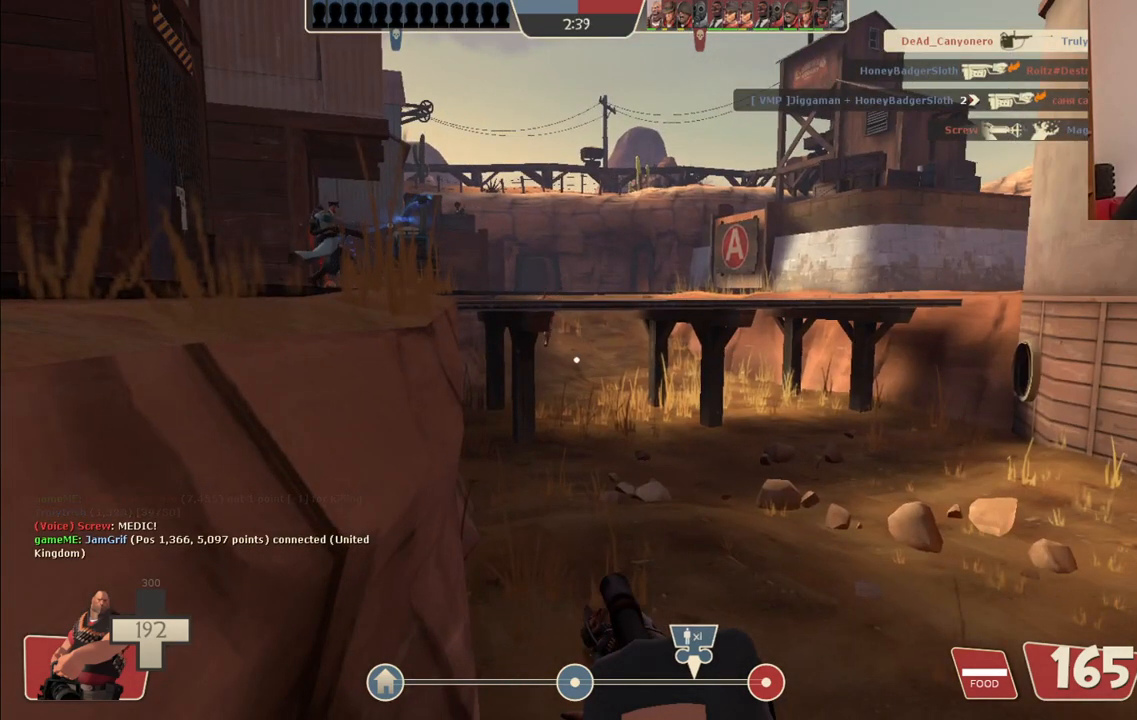
{"dt_ms": 500, "buttons": ["L2", "R2"], "left_stick": "center", "right_stick": "center", "events": [[467, "R2", "down"]]}
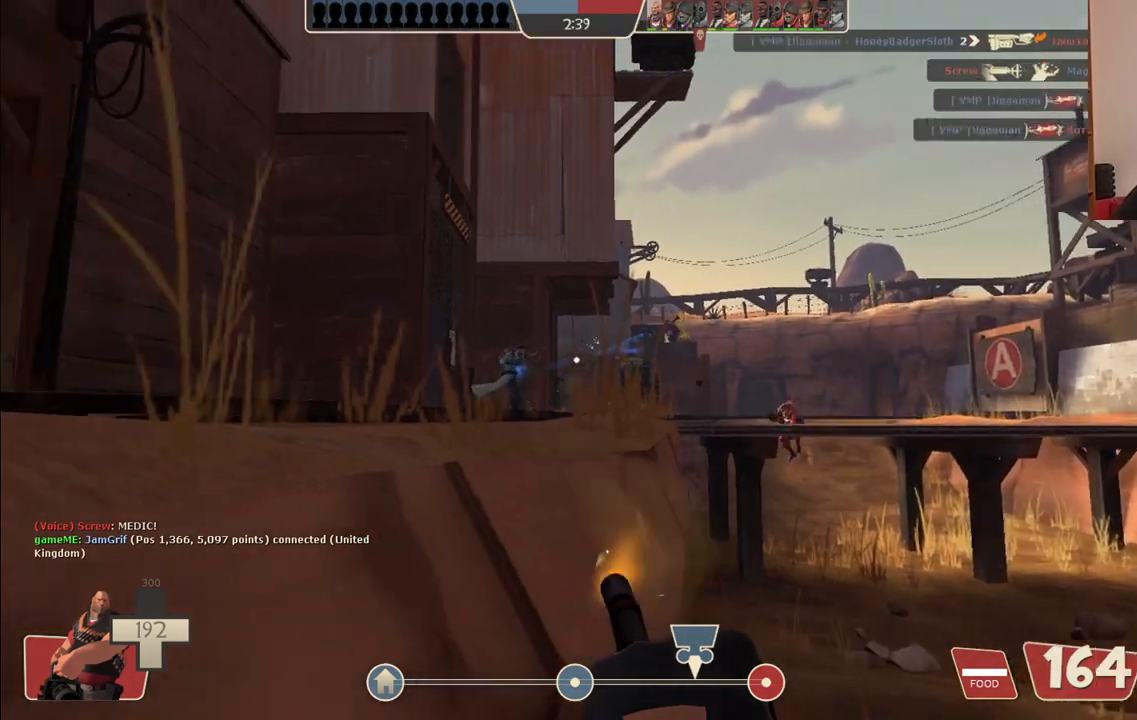
{"dt_ms": 500, "buttons": ["L2", "R2"], "left_stick": "center", "right_stick": "center", "events": []}
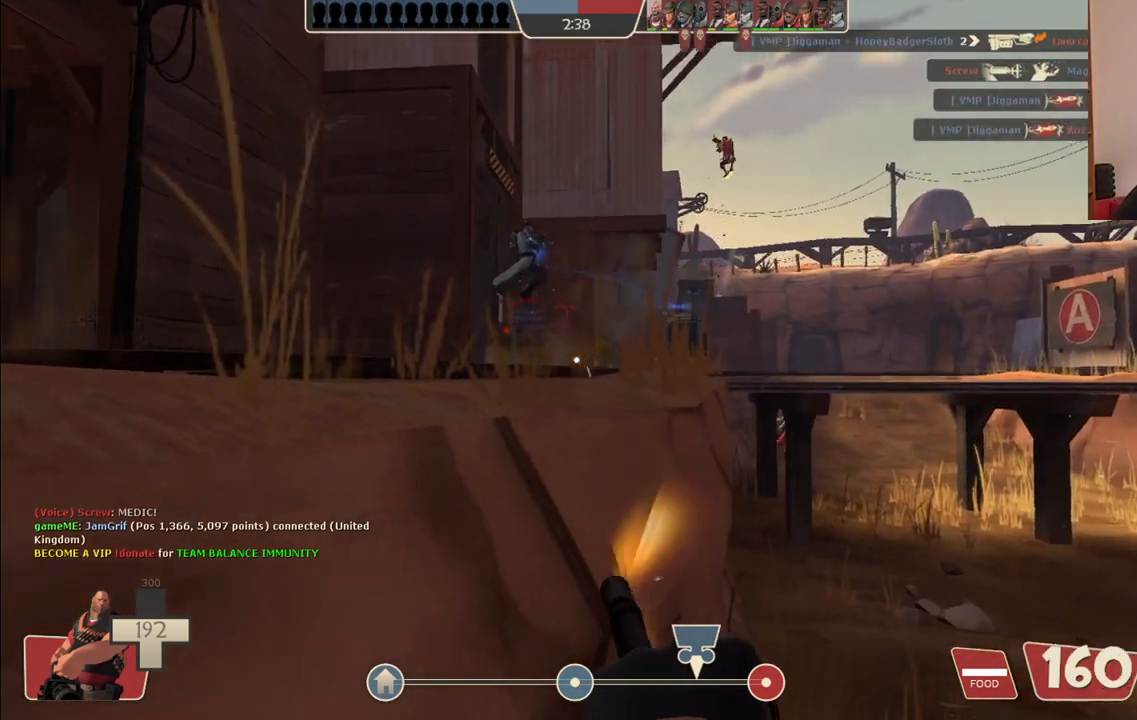
{"dt_ms": 500, "buttons": ["L2", "R2"], "left_stick": "center", "right_stick": "center", "events": []}
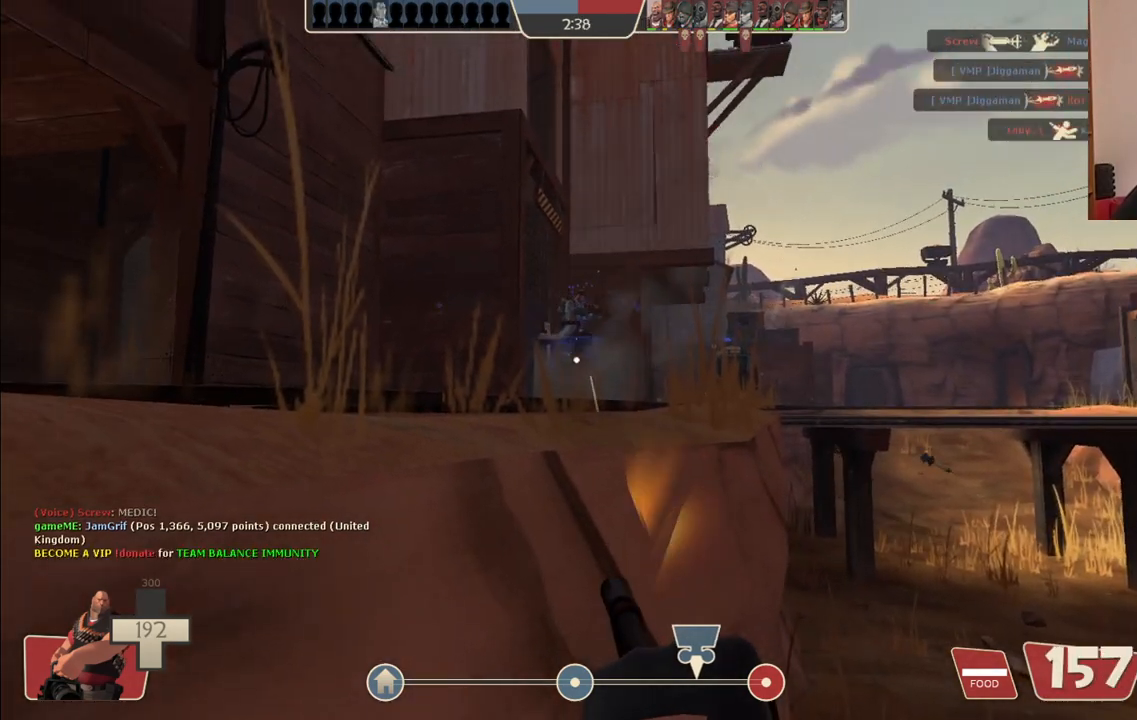
{"dt_ms": 500, "buttons": ["L2", "R2"], "left_stick": "center", "right_stick": "center", "events": []}
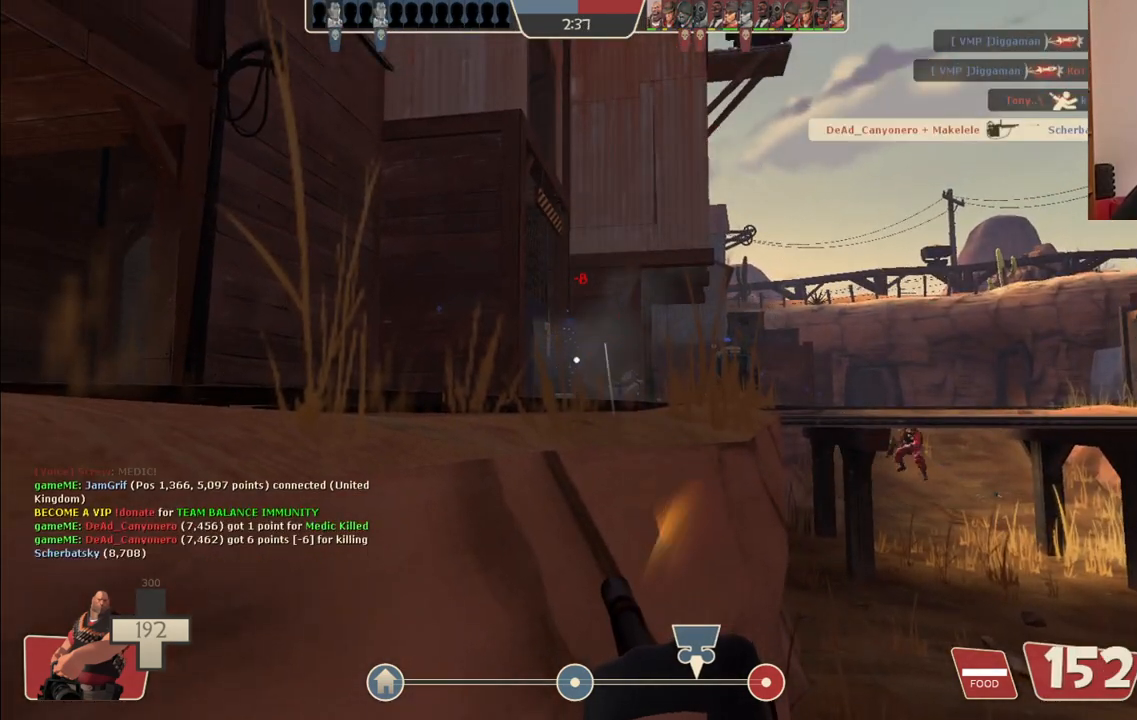
{"dt_ms": 500, "buttons": ["L2"], "left_stick": "center", "right_stick": "center", "events": [[283, "R2", "up"]]}
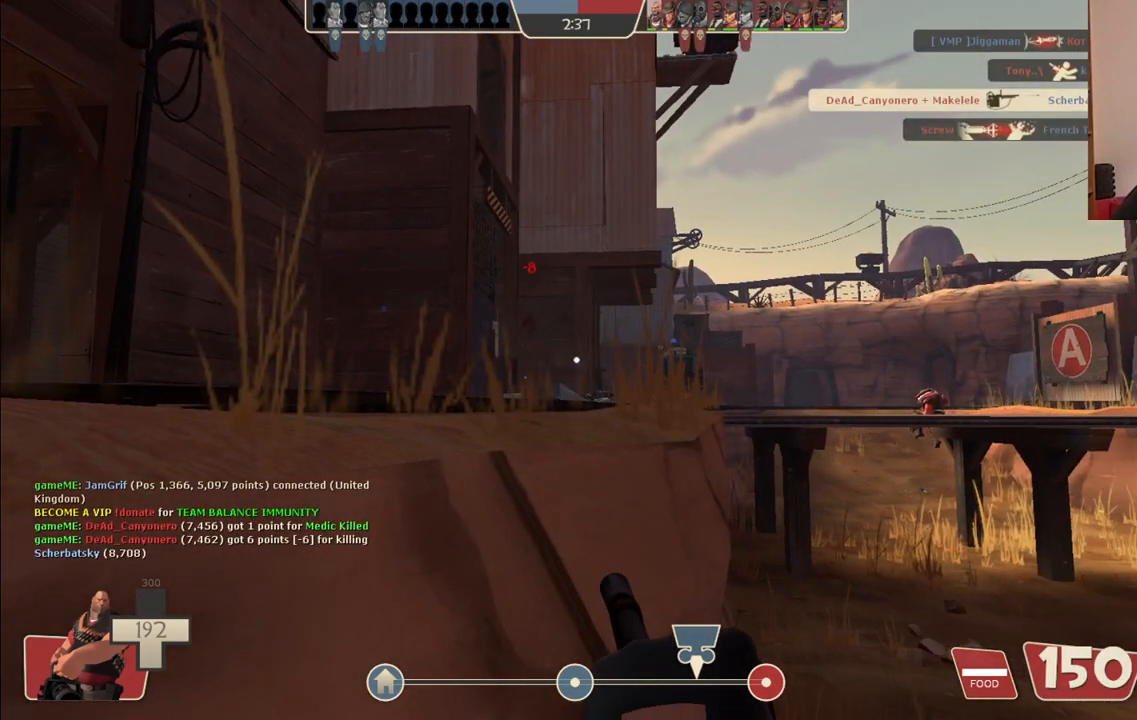
{"dt_ms": 500, "buttons": ["L2"], "left_stick": "center", "right_stick": "center", "events": [[183, "right_stick", "left"], [350, "right_stick", "center"]]}
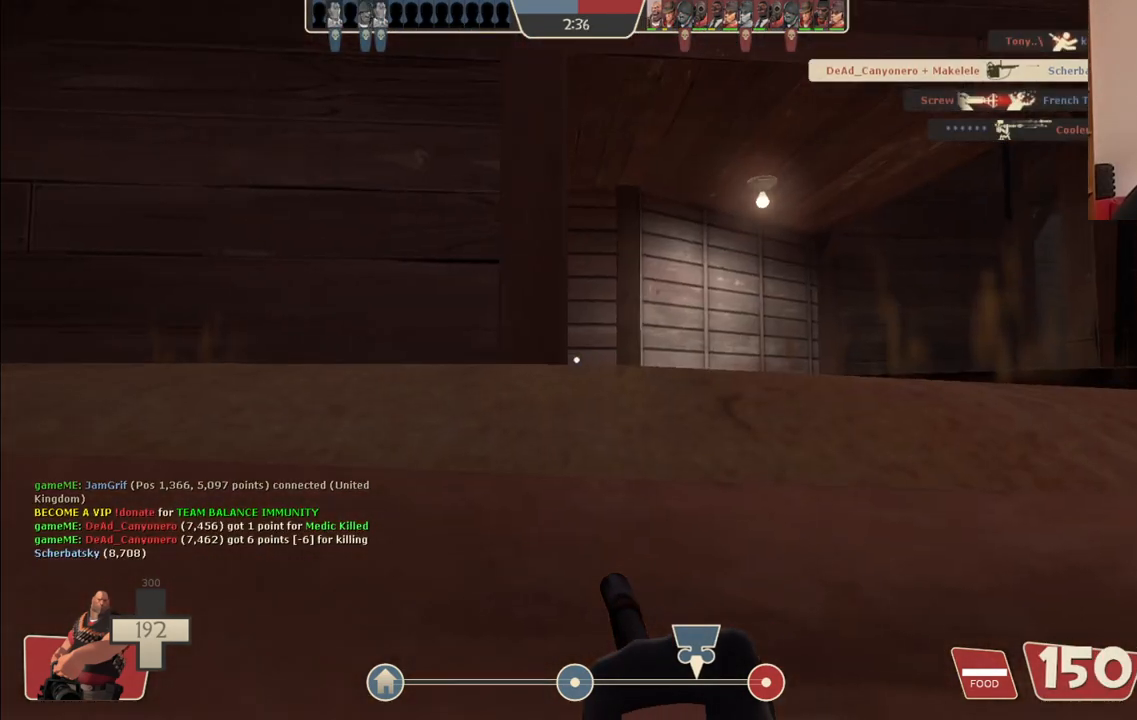
{"dt_ms": 500, "buttons": ["L2"], "left_stick": "center", "right_stick": "center", "events": [[267, "right_stick", "right"], [333, "right_stick", "center"]]}
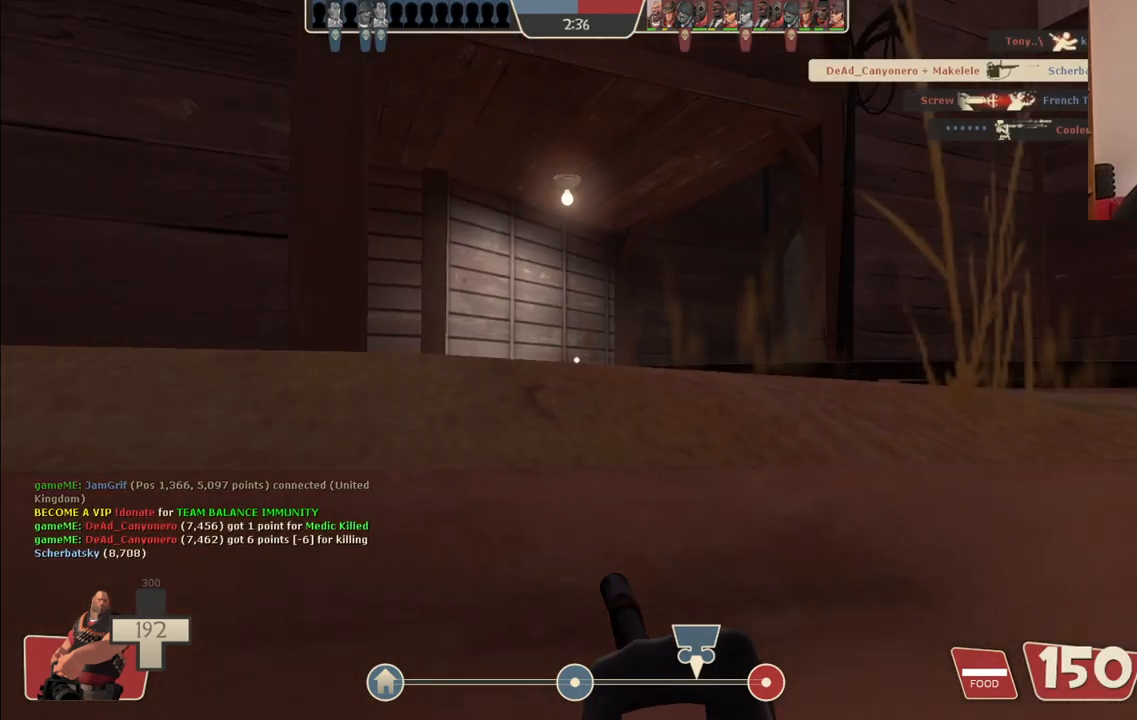
{"dt_ms": 500, "buttons": ["L2"], "left_stick": "center", "right_stick": "right", "events": [[400, "right_stick", "right"]]}
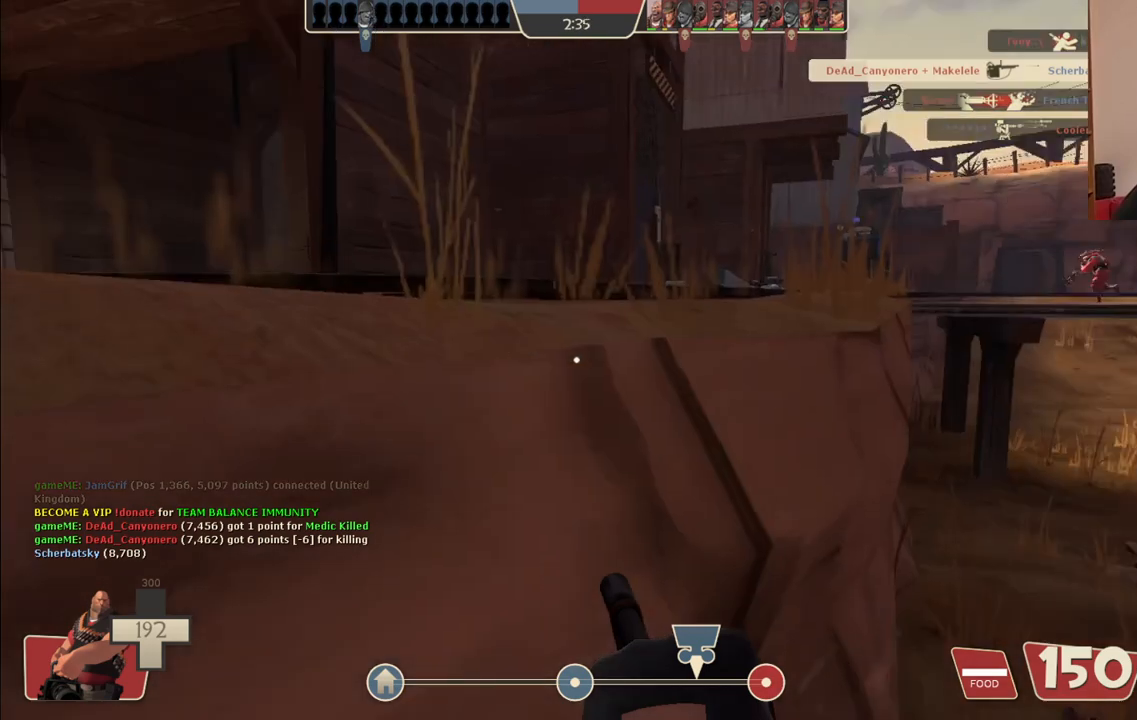
{"dt_ms": 500, "buttons": ["L2"], "left_stick": "center", "right_stick": "center", "events": [[100, "right_stick", "center"]]}
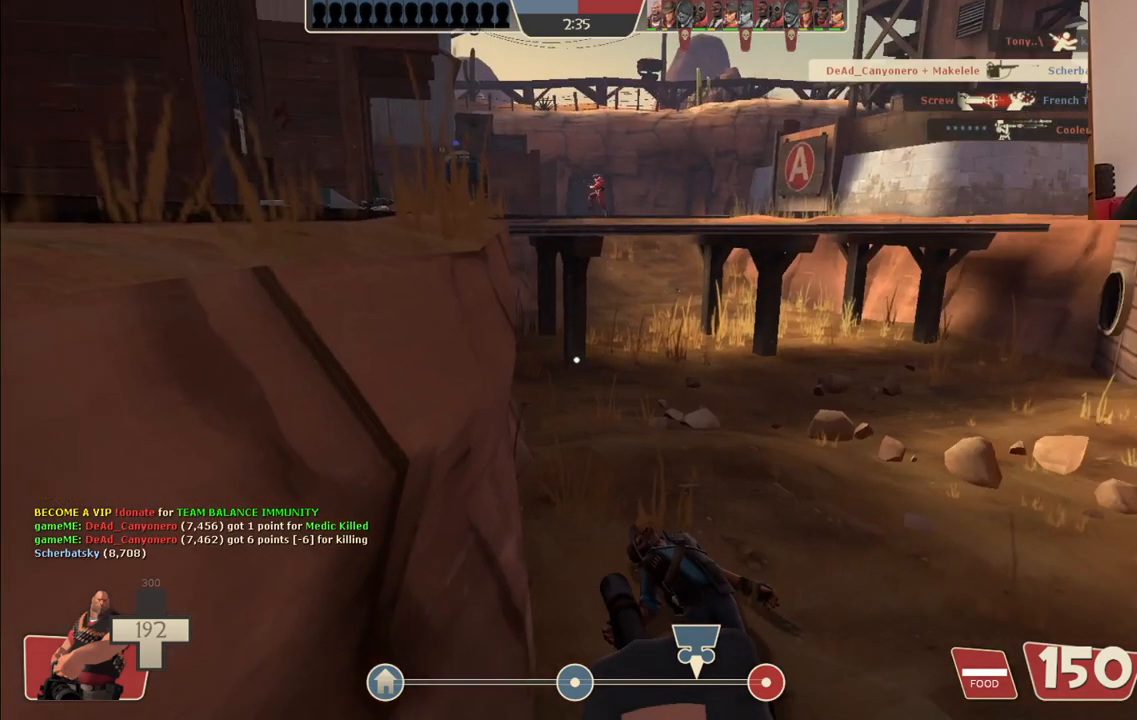
{"dt_ms": 1000, "buttons": ["L2"], "left_stick": "center", "right_stick": "center"}
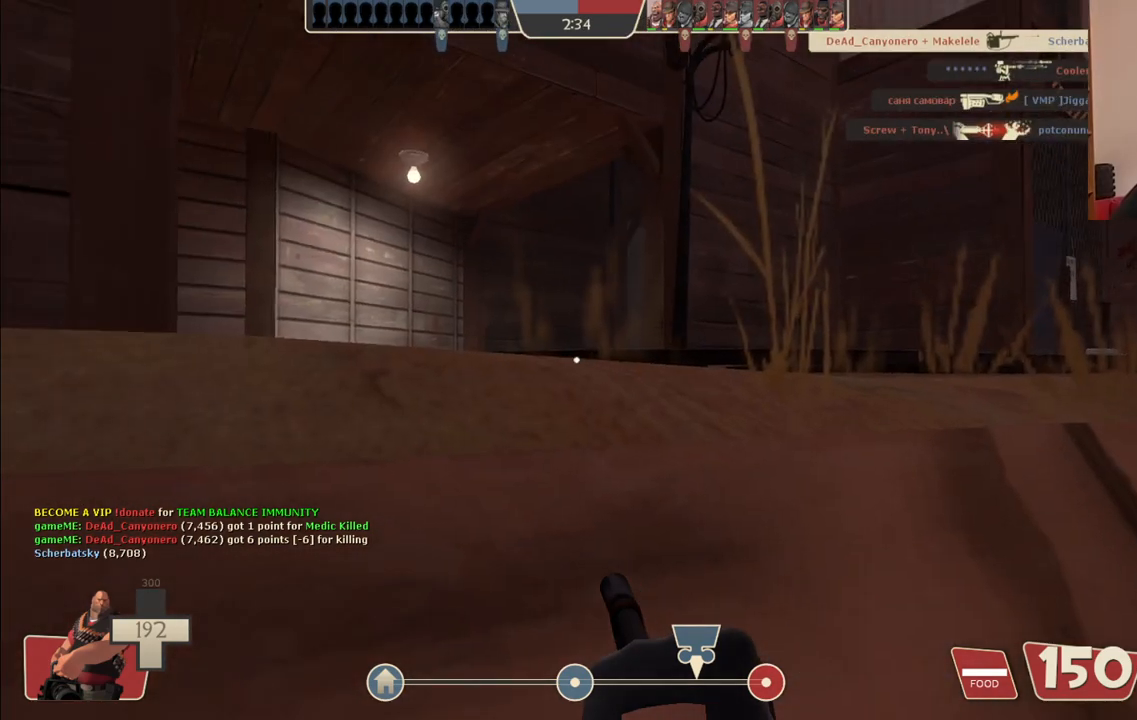
{"dt_ms": 500, "buttons": ["L2"], "left_stick": "center", "right_stick": "center", "events": [[133, "right_stick", "right"], [267, "right_stick", "center"]]}
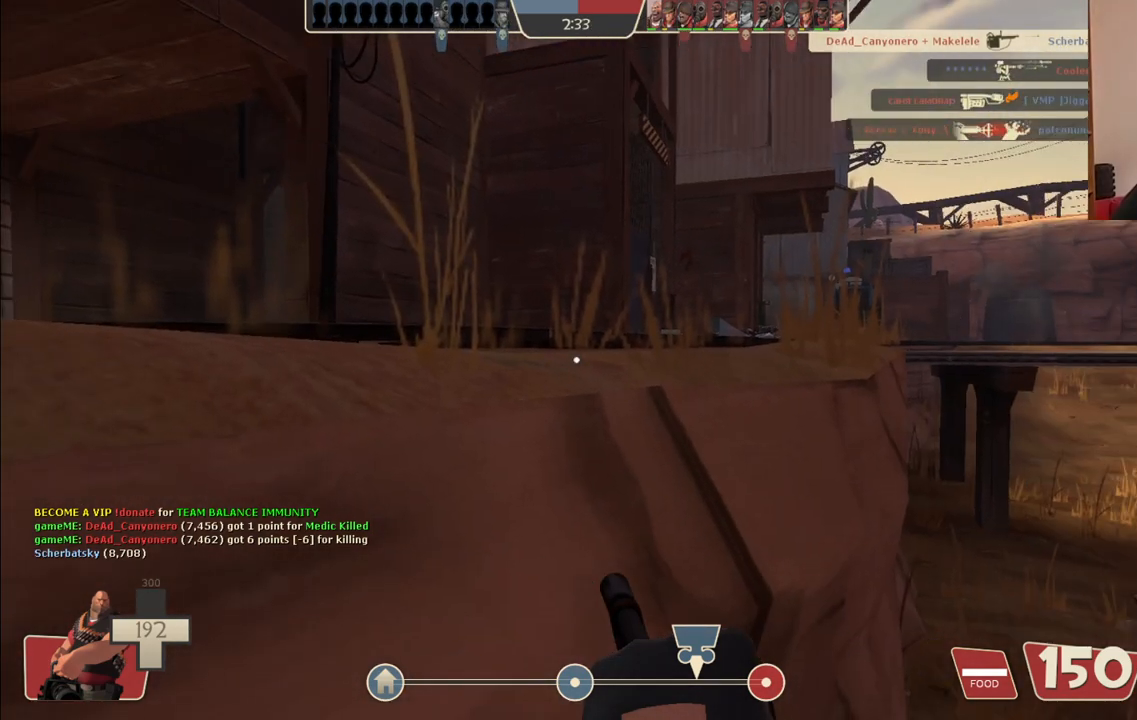
{"dt_ms": 500, "buttons": ["L2"], "left_stick": "center", "right_stick": "center", "events": [[283, "right_stick", "right"], [417, "right_stick", "center"]]}
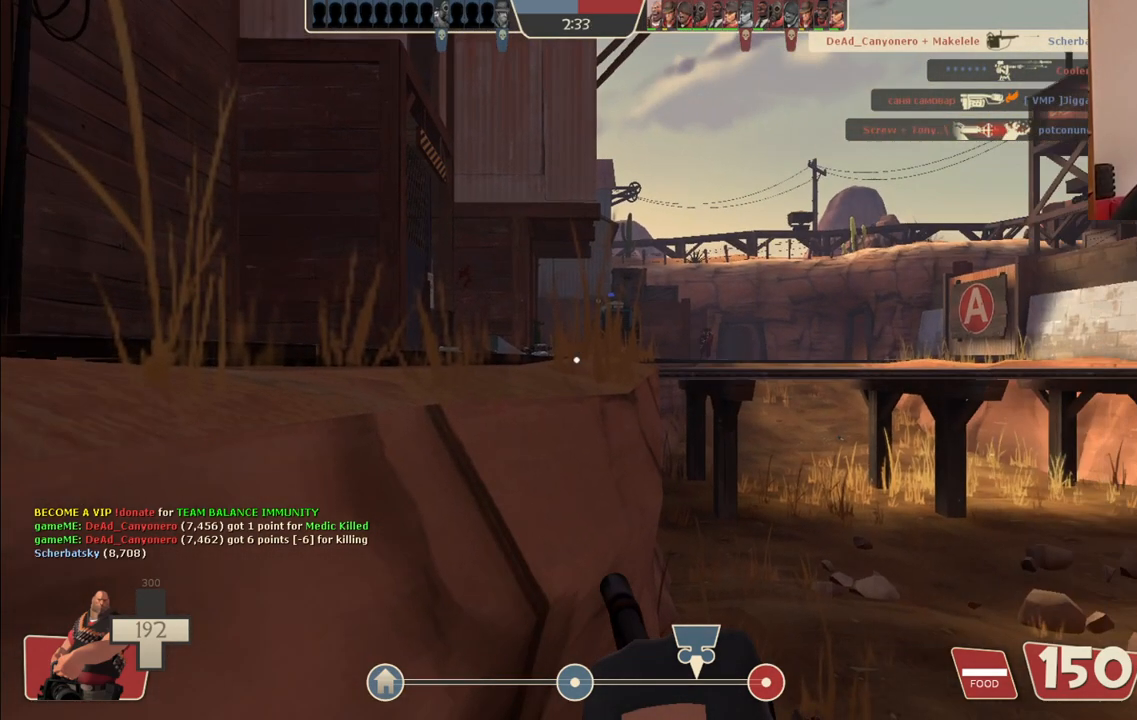
{"dt_ms": 500, "buttons": ["L2"], "left_stick": "center", "right_stick": "center", "events": []}
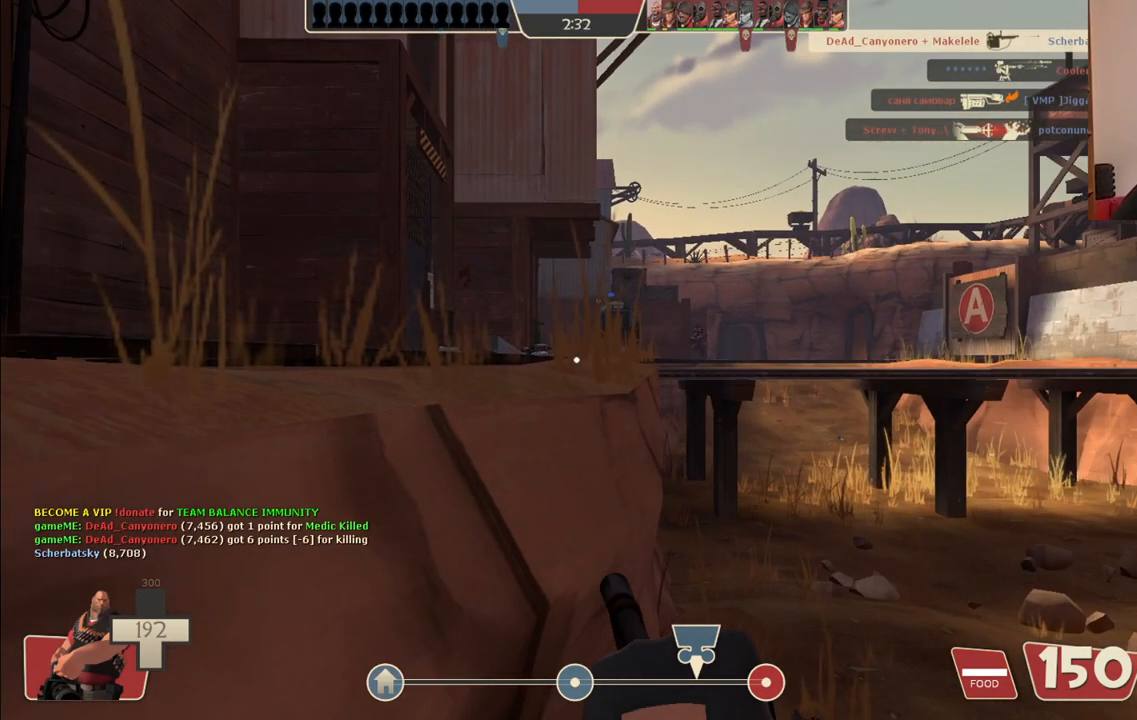
{"dt_ms": 500, "buttons": ["L2"], "left_stick": "center", "right_stick": "center", "events": []}
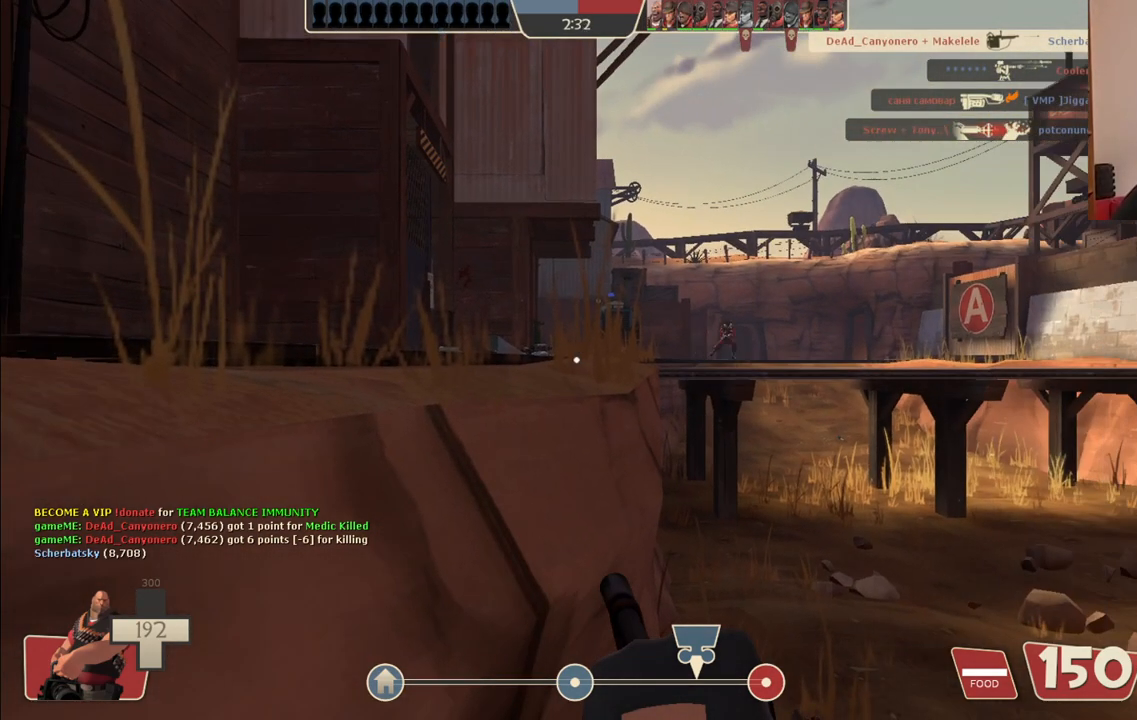
{"dt_ms": 500, "buttons": ["L2"], "left_stick": "center", "right_stick": "center"}